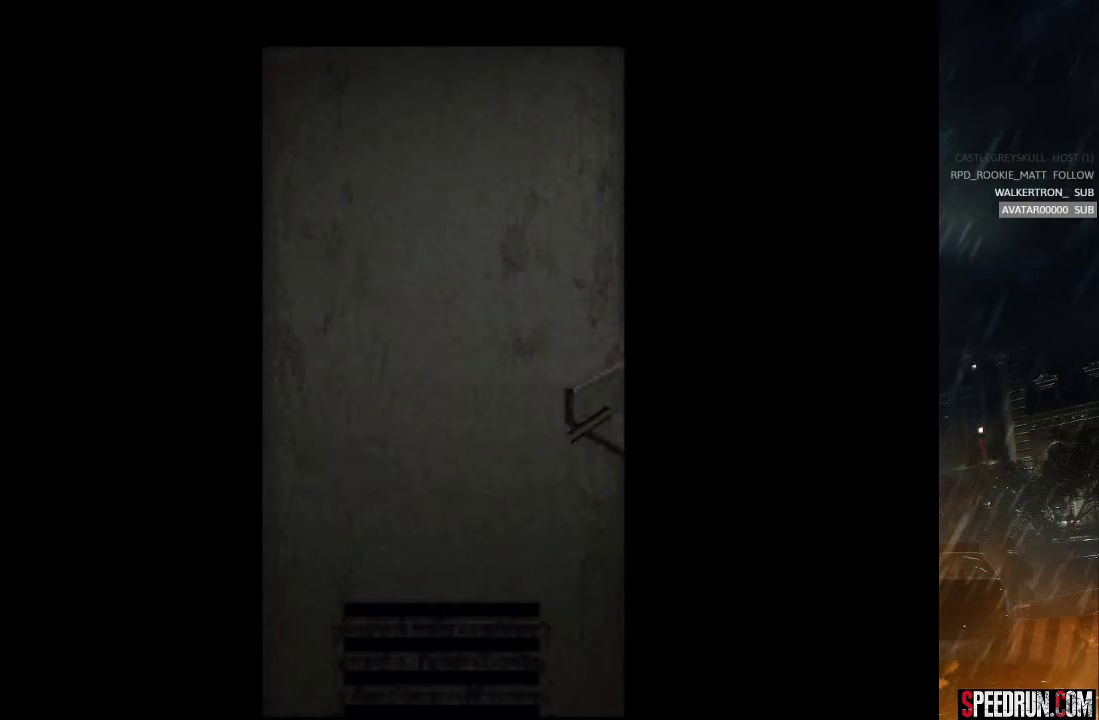
Gameplay with a controller (PlayStation layout); each line is a JSON object with the inputs held at the frame after it. "events" lists button and stick changes between this image and that frame as [ms after this image, input, new state], when the widget could be followed in between. Not read: L1 L3 R1 R3 left_stick.
{"buttons": [], "right_stick": "left", "events": [[17, "START", "down"], [200, "START", "up"], [267, "START", "down"], [450, "START", "up"]]}
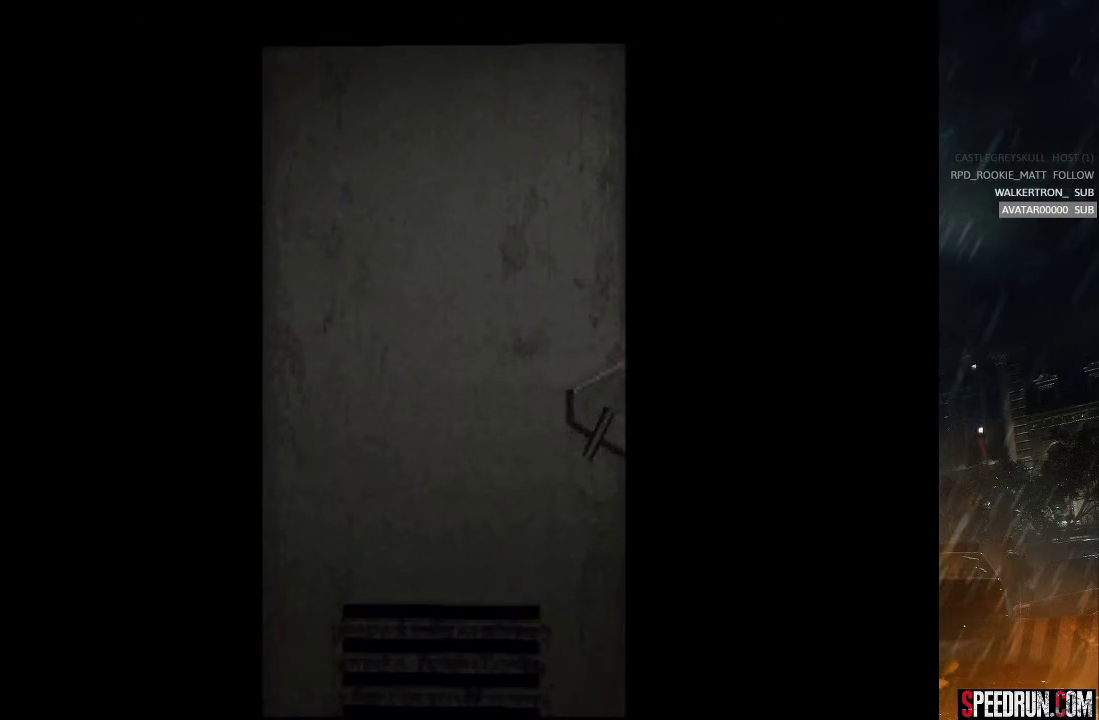
{"buttons": [], "right_stick": "left", "events": [[33, "START", "down"], [183, "START", "up"], [267, "START", "down"], [433, "START", "up"]]}
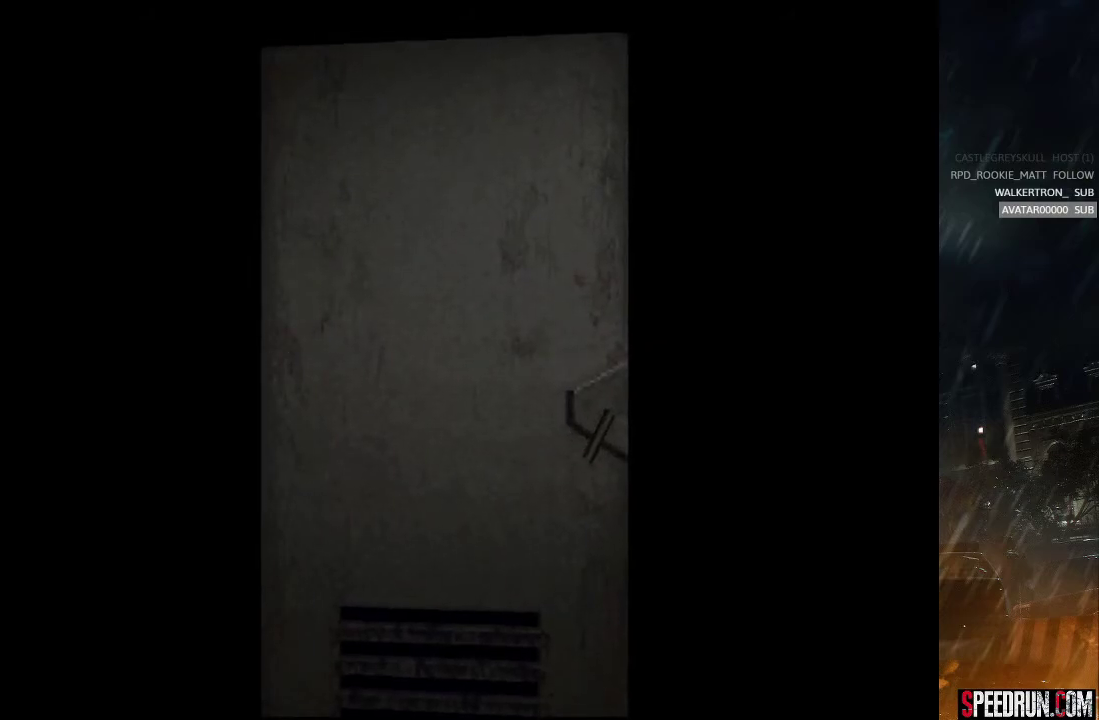
{"buttons": ["START"], "right_stick": "left", "events": [[17, "START", "down"], [167, "START", "up"], [233, "START", "down"], [383, "START", "up"], [450, "START", "down"]]}
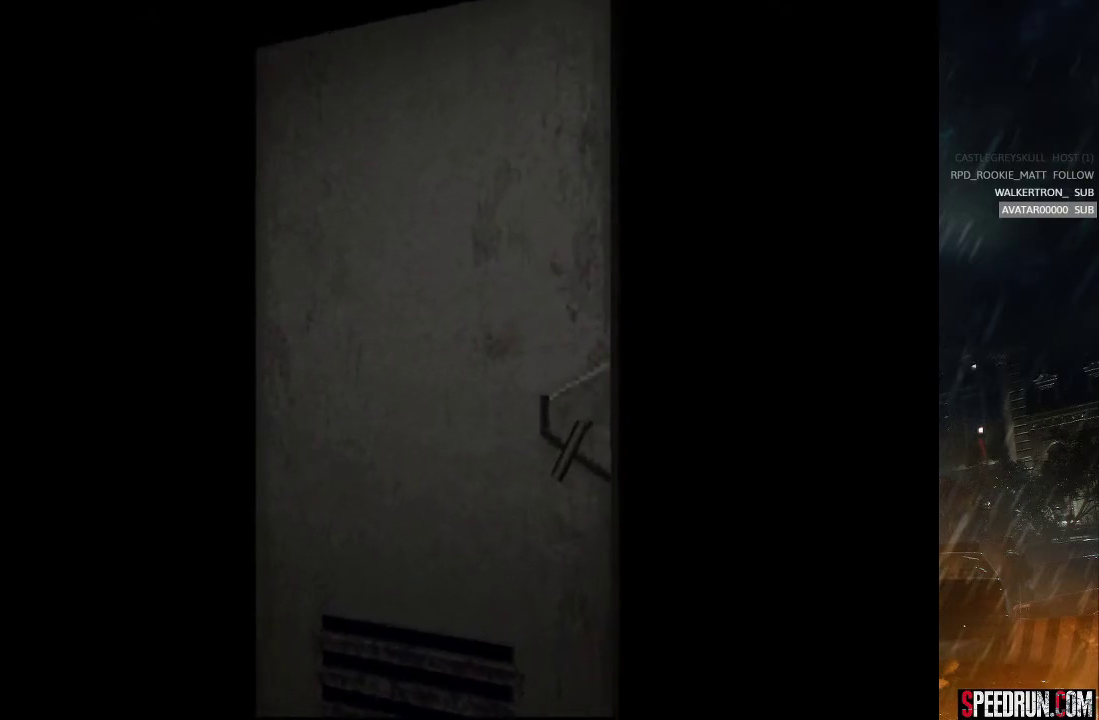
{"buttons": ["START"], "right_stick": "left", "events": [[100, "START", "up"], [167, "START", "down"], [317, "START", "up"], [367, "START", "down"]]}
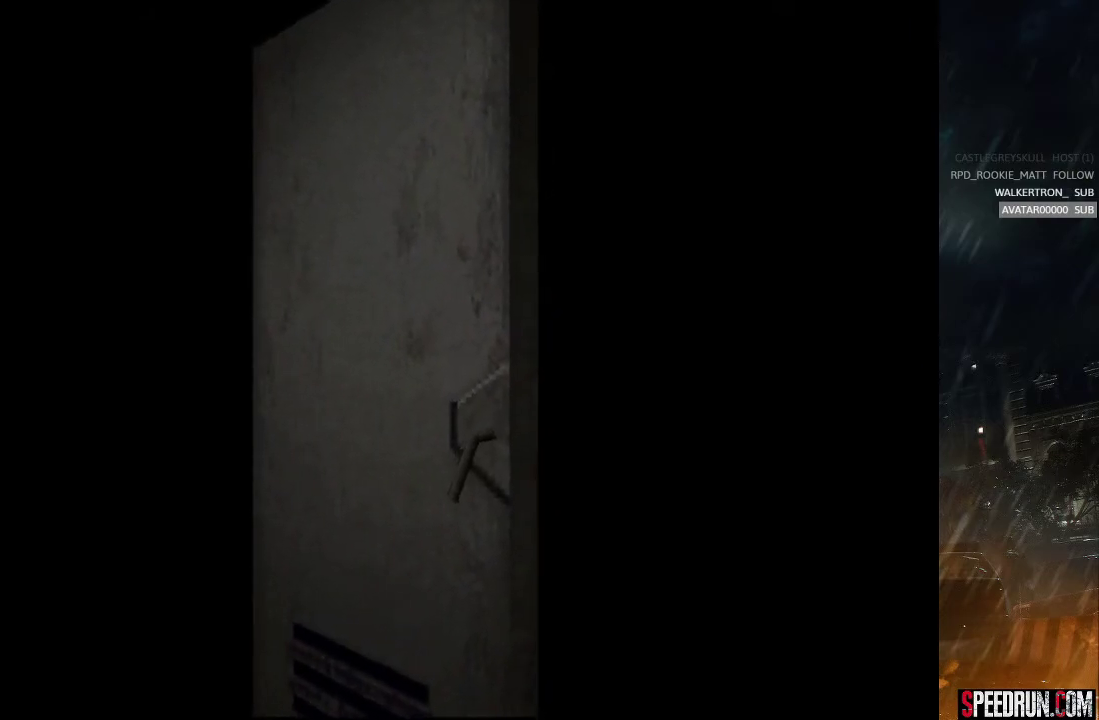
{"buttons": [], "right_stick": "left", "events": [[17, "START", "up"], [83, "START", "down"], [233, "START", "up"], [300, "START", "down"], [467, "START", "up"]]}
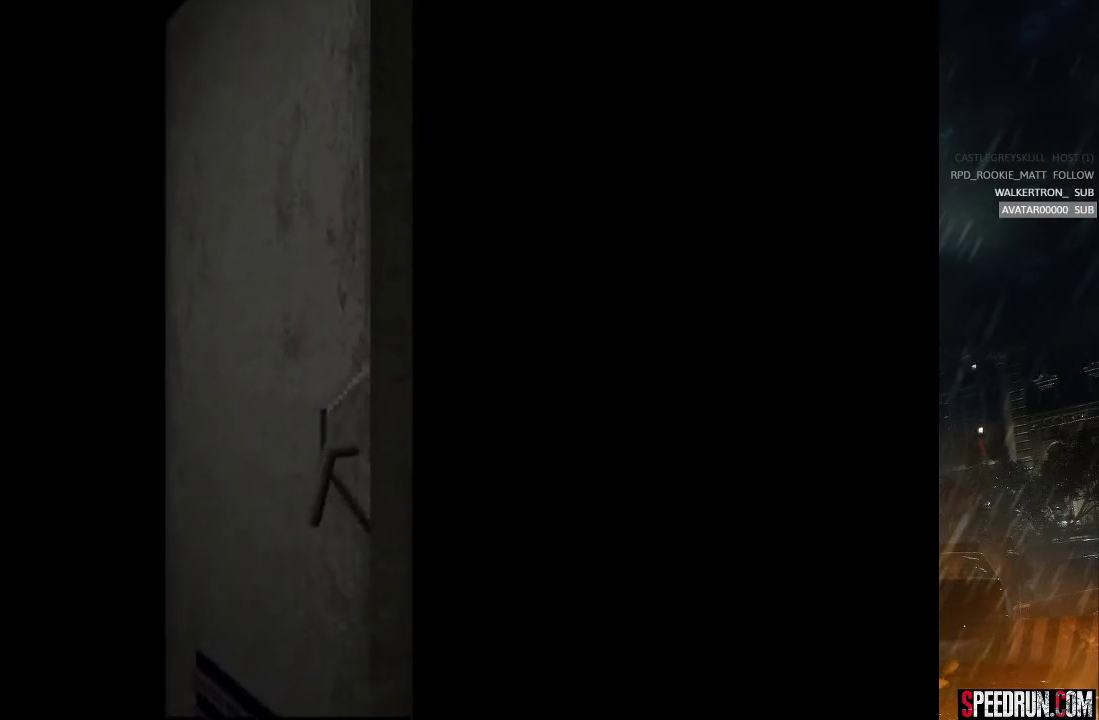
{"buttons": ["START"], "right_stick": "left", "events": [[17, "START", "down"], [383, "START", "up"], [450, "START", "down"]]}
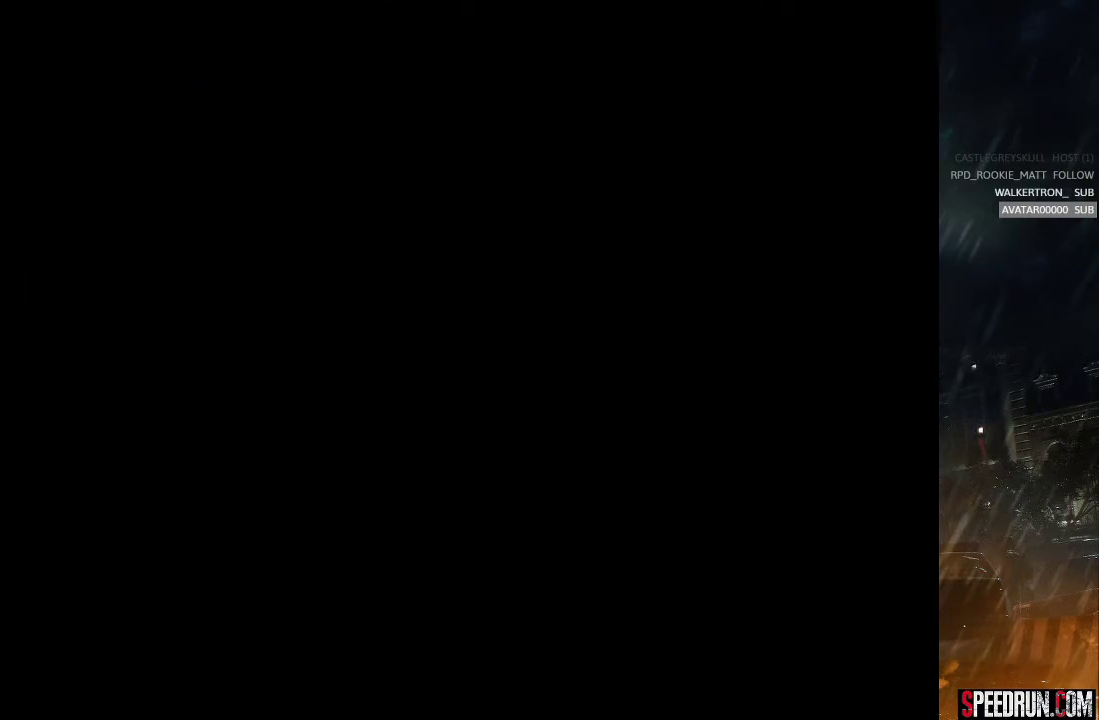
{"buttons": [], "right_stick": "down-left", "events": [[33, "right_stick", "down-left"], [67, "START", "up"], [150, "START", "down"], [317, "START", "up"], [367, "START", "down"], [483, "START", "up"]]}
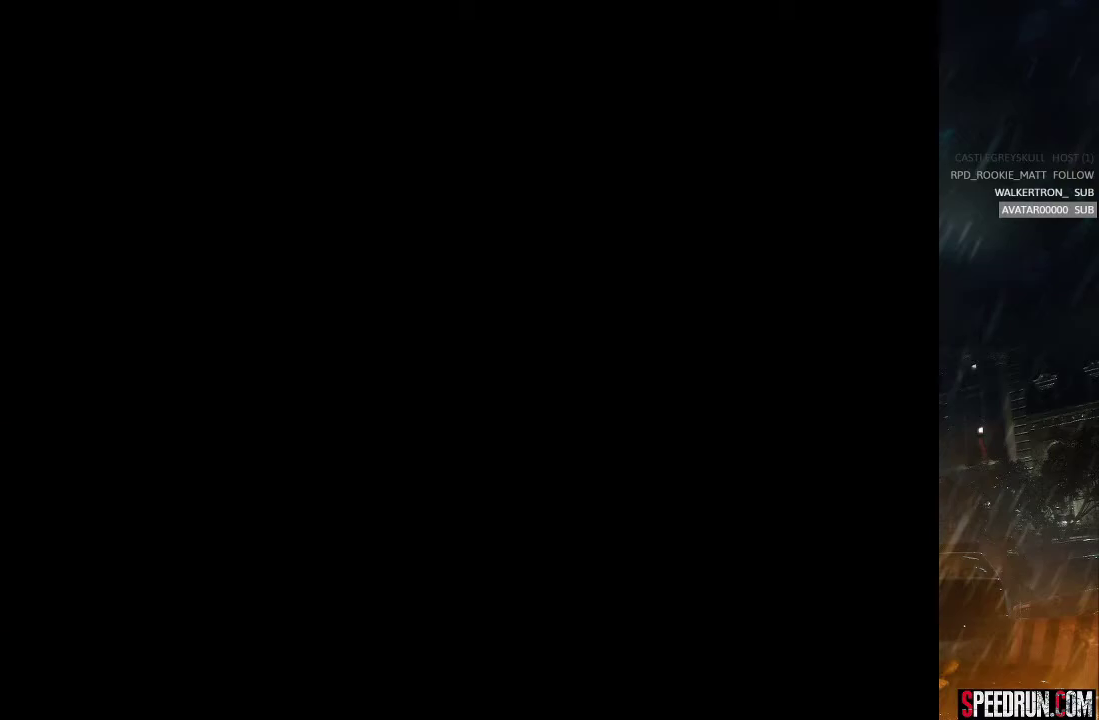
{"buttons": [], "right_stick": "down-left", "events": [[50, "START", "down"], [117, "START", "up"], [217, "START", "down"], [300, "START", "up"], [400, "START", "down"], [500, "START", "up"]]}
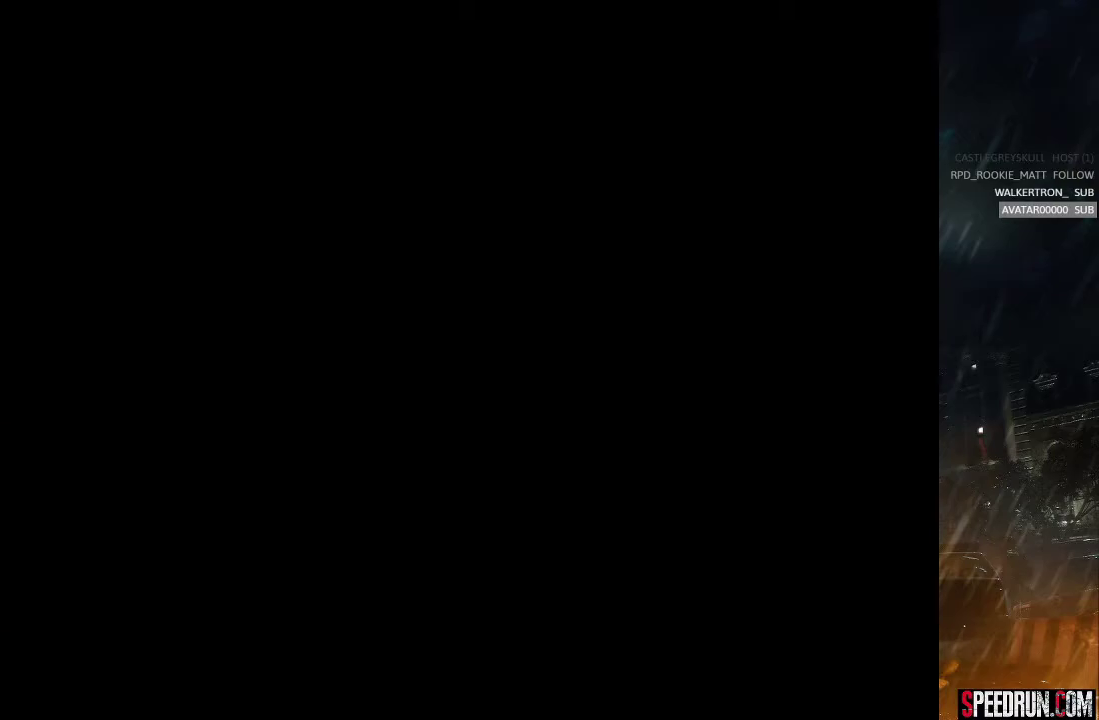
{"buttons": [], "right_stick": "down-left", "events": [[67, "START", "down"], [200, "START", "up"], [267, "START", "down"], [400, "START", "up"]]}
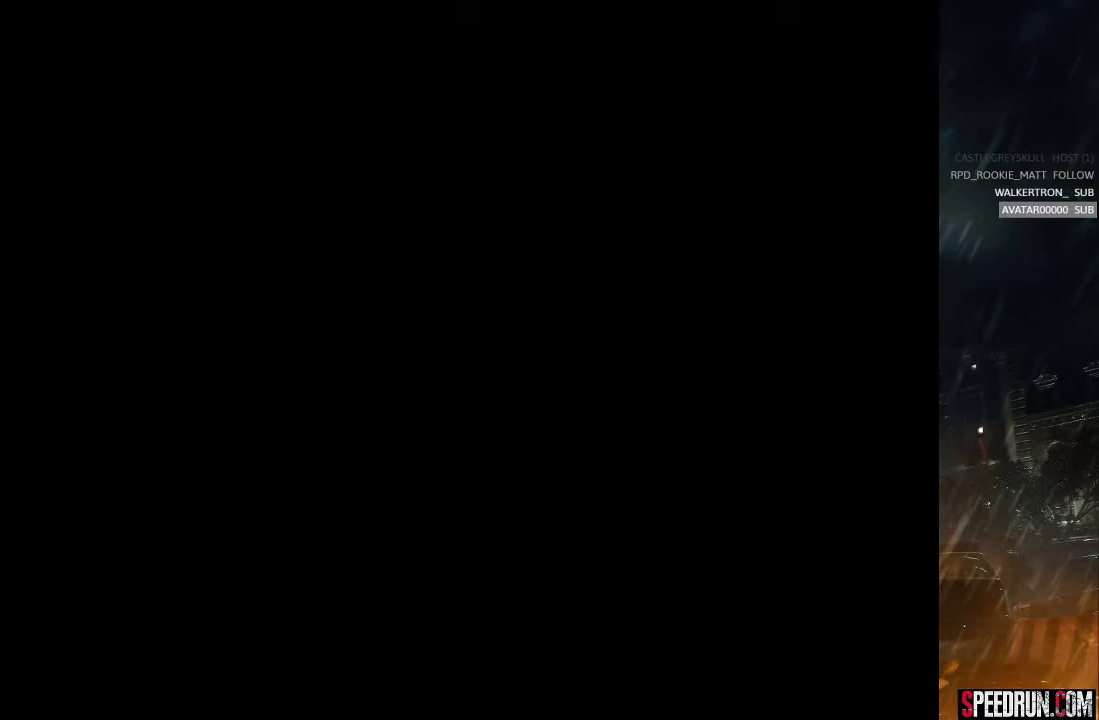
{"buttons": ["START"], "right_stick": "down-left", "events": [[17, "START", "down"], [100, "START", "up"], [183, "START", "down"], [317, "START", "up"], [400, "START", "down"]]}
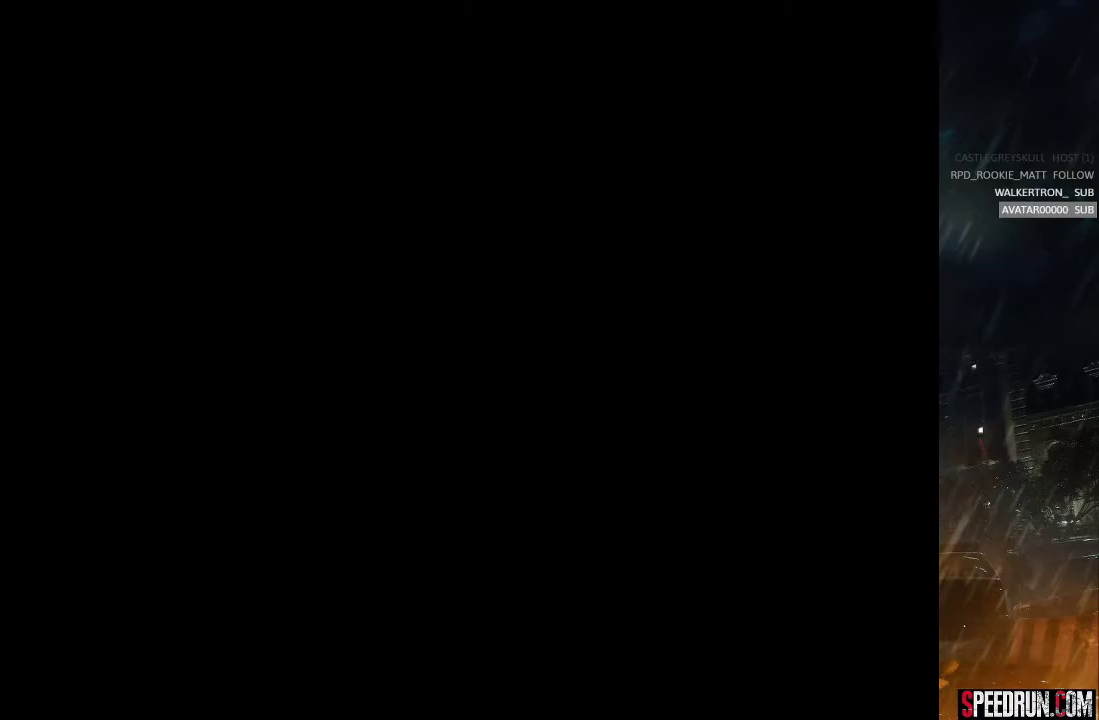
{"buttons": [], "right_stick": "down-left", "events": [[17, "START", "up"], [100, "START", "down"], [250, "START", "up"], [317, "START", "down"], [450, "START", "up"]]}
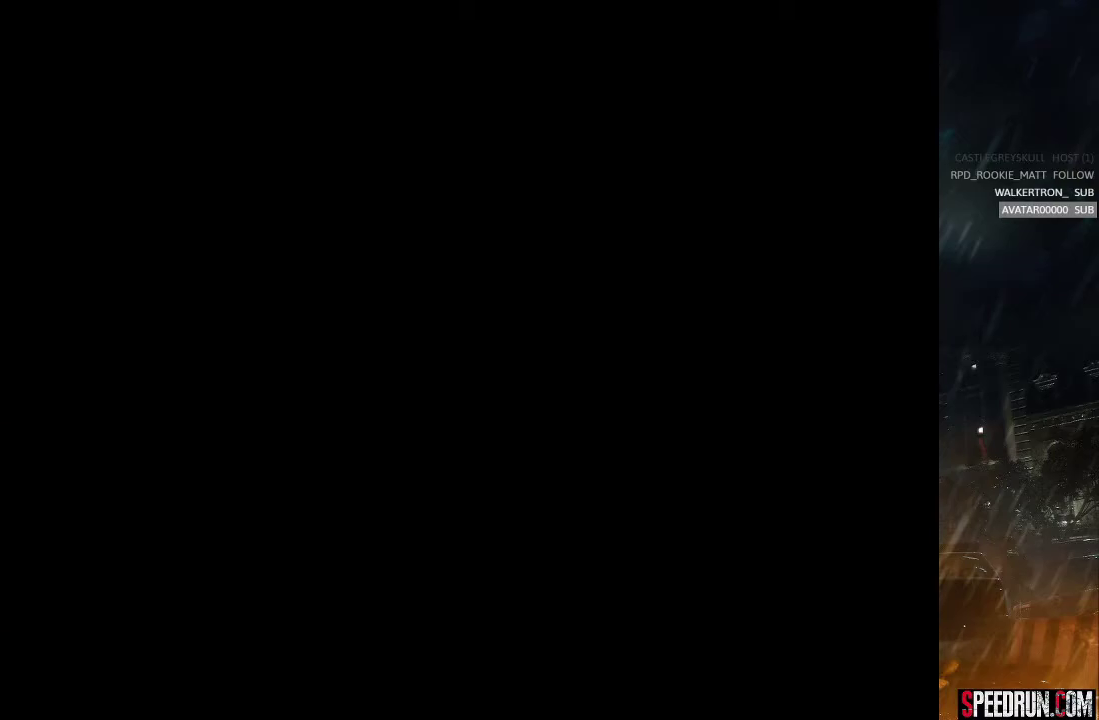
{"buttons": [], "right_stick": "center", "events": [[150, "right_stick", "center"]]}